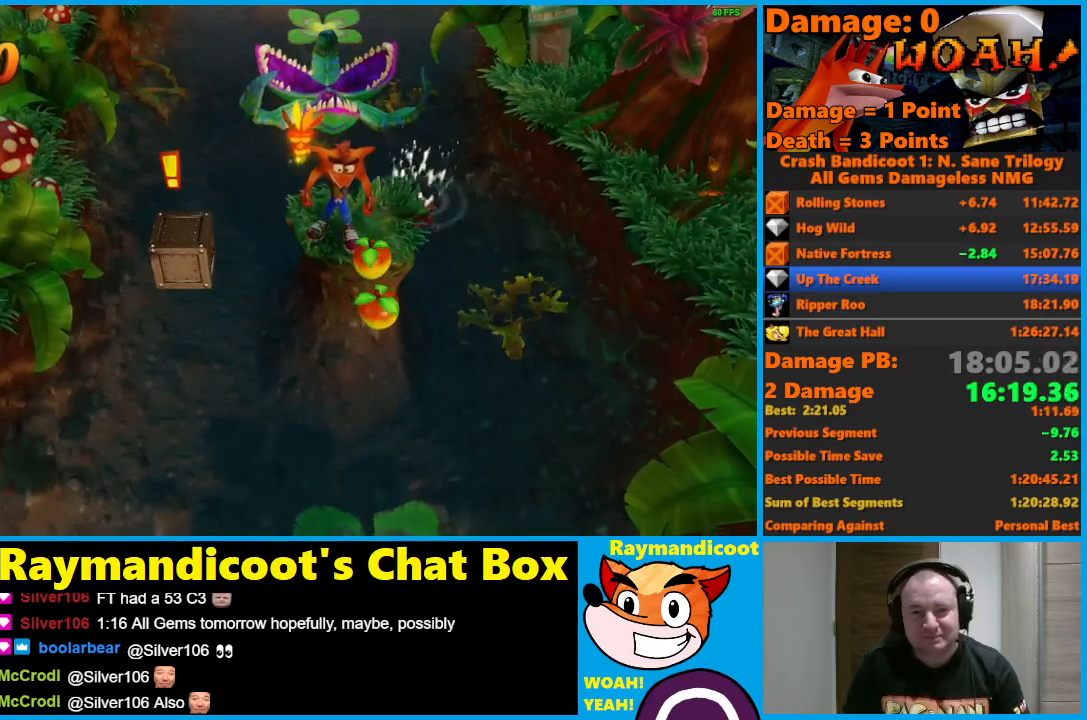
Gameplay with a controller (Xbox layout); each line is a JSON object with the inputs held at the frame after it. "events" lists button and stick changes between this image and that frame as [ms after this image, input, new state], when the widget could be followed in between.
{"buttons": [], "left_stick": "center", "right_stick": "center", "events": [[100, "Y", "up"]]}
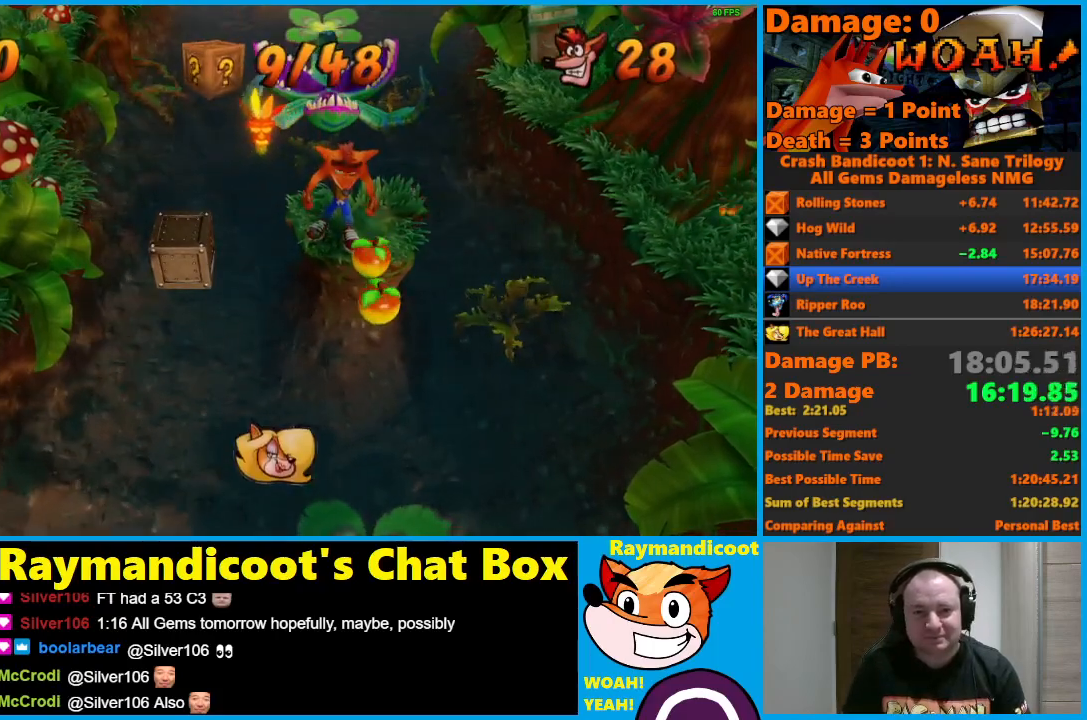
{"buttons": [], "left_stick": "center", "right_stick": "center", "events": []}
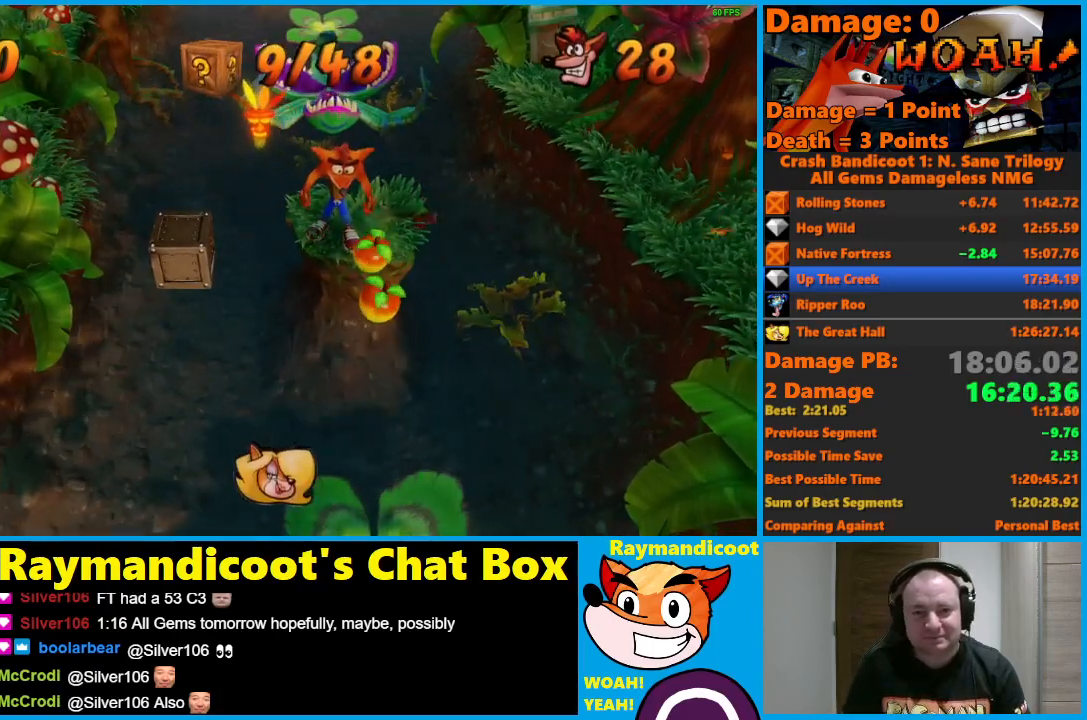
{"buttons": ["A"], "left_stick": "down", "right_stick": "center", "events": [[267, "left_stick", "down"], [283, "X", "down"], [383, "X", "up"], [483, "A", "down"]]}
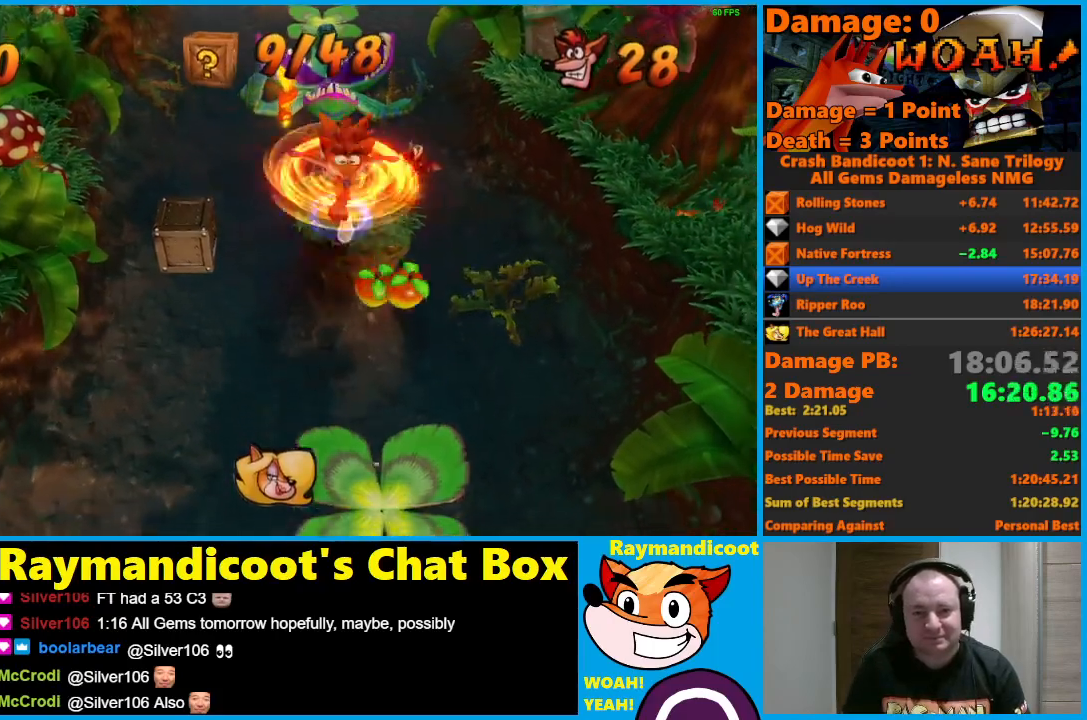
{"buttons": [], "left_stick": "down", "right_stick": "center", "events": [[483, "A", "up"]]}
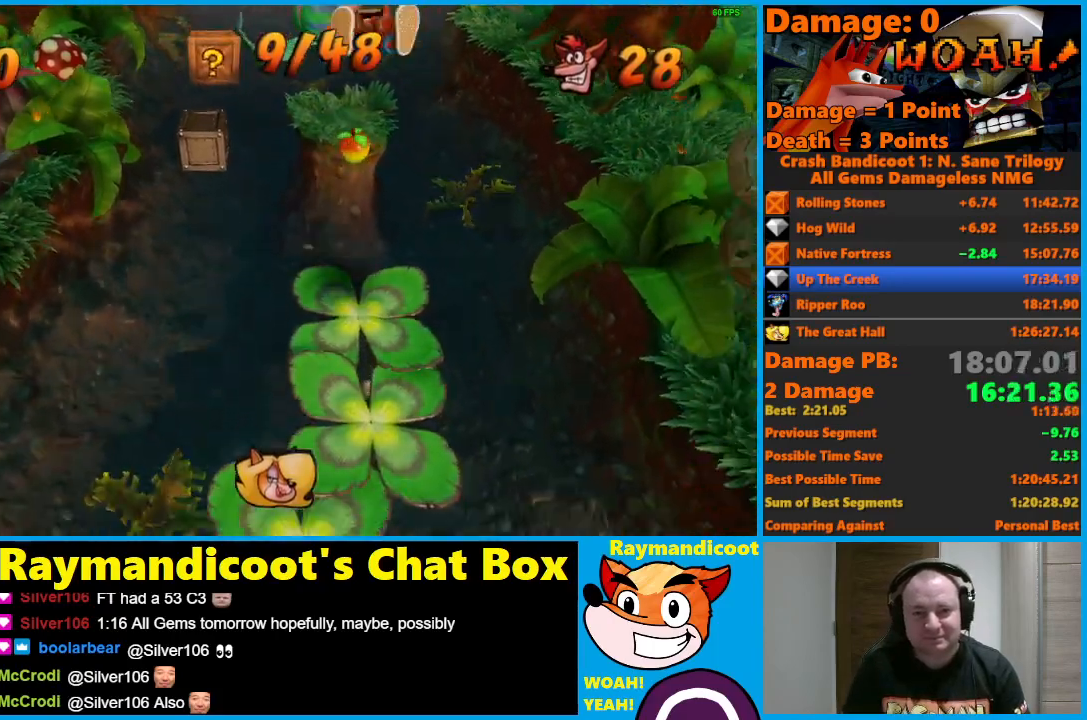
{"buttons": ["A"], "left_stick": "down-left", "right_stick": "center", "events": [[100, "X", "down"], [233, "X", "up"], [400, "left_stick", "down-left"], [450, "A", "down"]]}
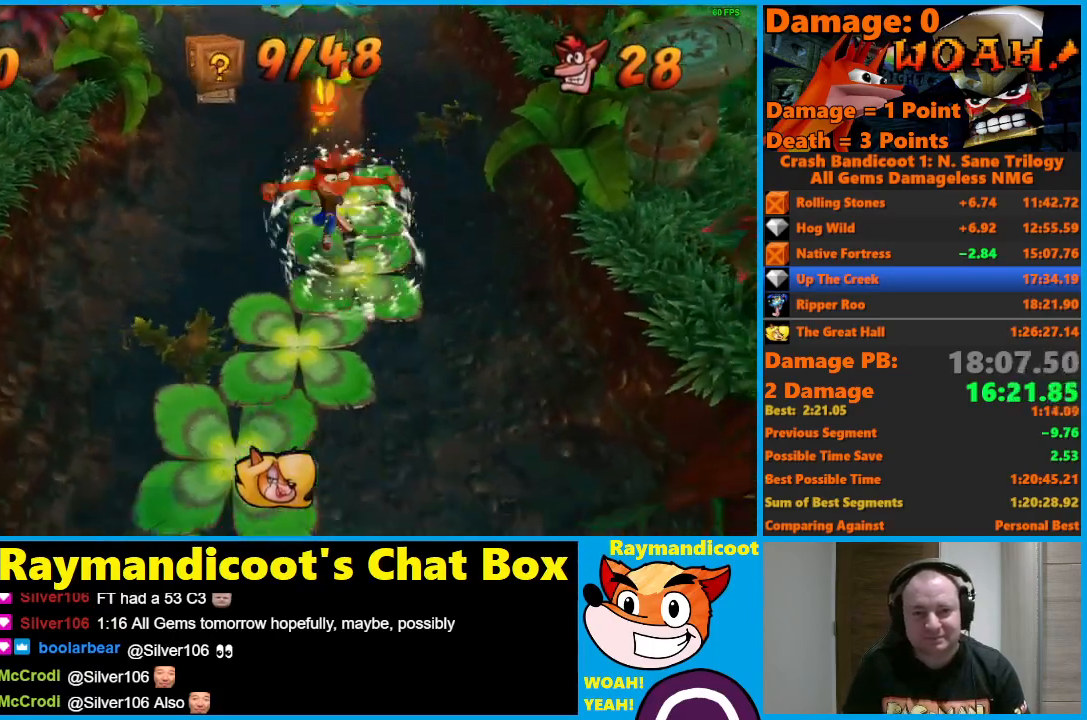
{"buttons": [], "left_stick": "down", "right_stick": "center", "events": [[233, "left_stick", "down"], [450, "A", "up"]]}
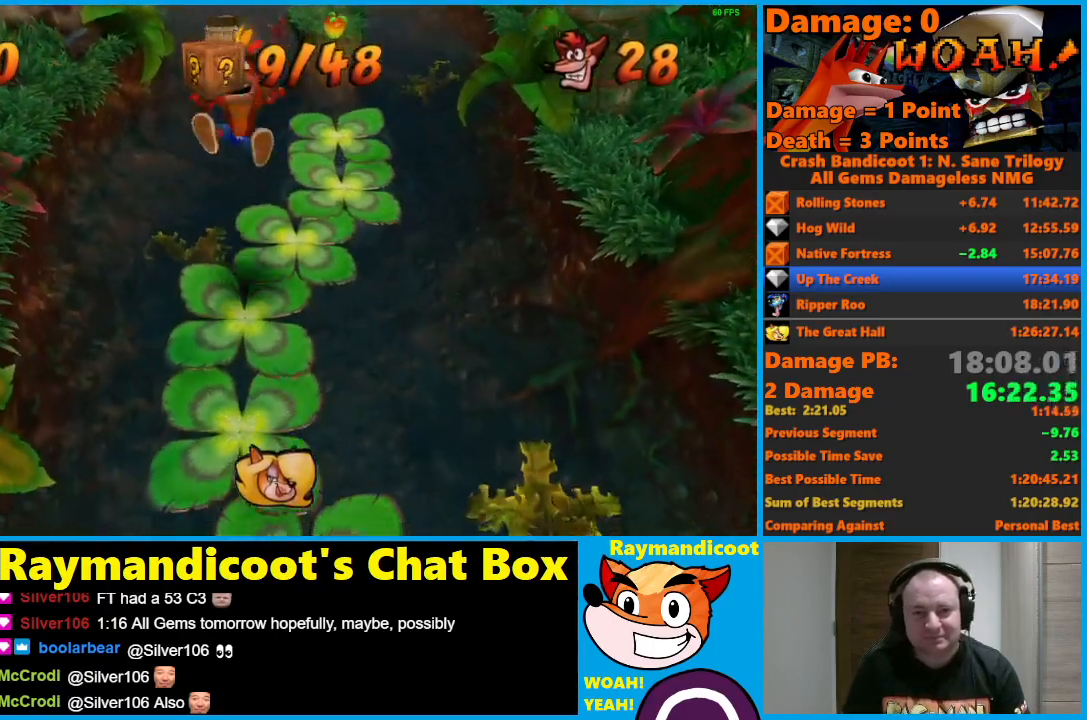
{"buttons": ["A"], "left_stick": "down", "right_stick": "center", "events": [[467, "A", "down"]]}
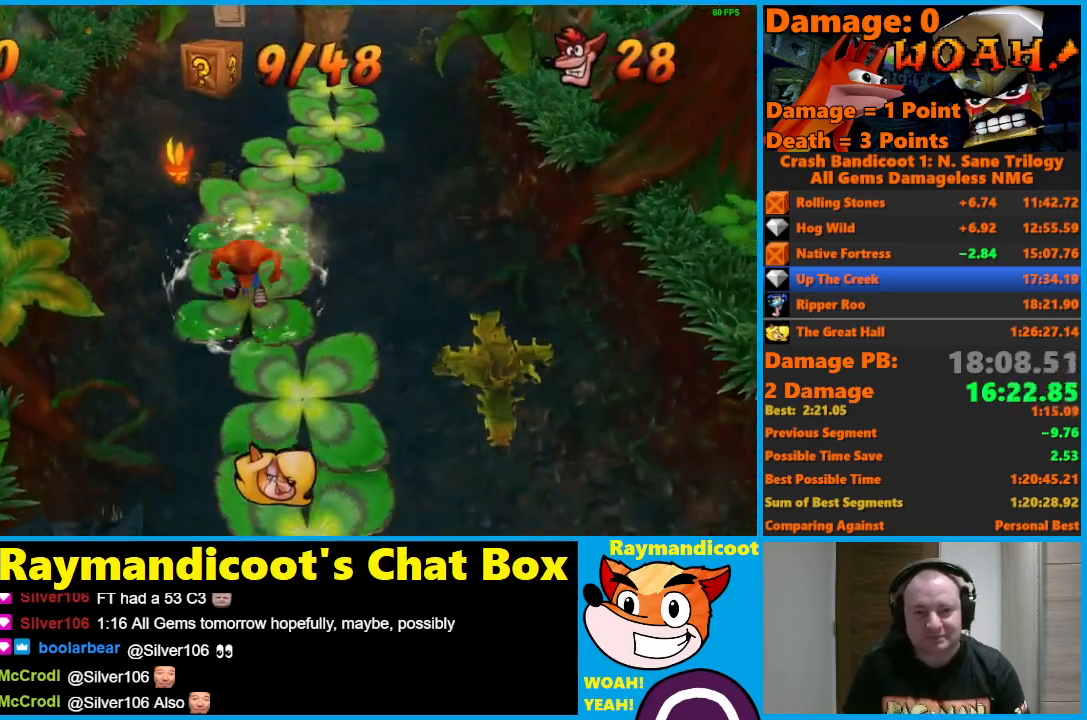
{"buttons": [], "left_stick": "down", "right_stick": "center", "events": [[117, "left_stick", "down-right"], [267, "left_stick", "down"], [400, "A", "up"], [400, "left_stick", "down-right"], [500, "left_stick", "down"]]}
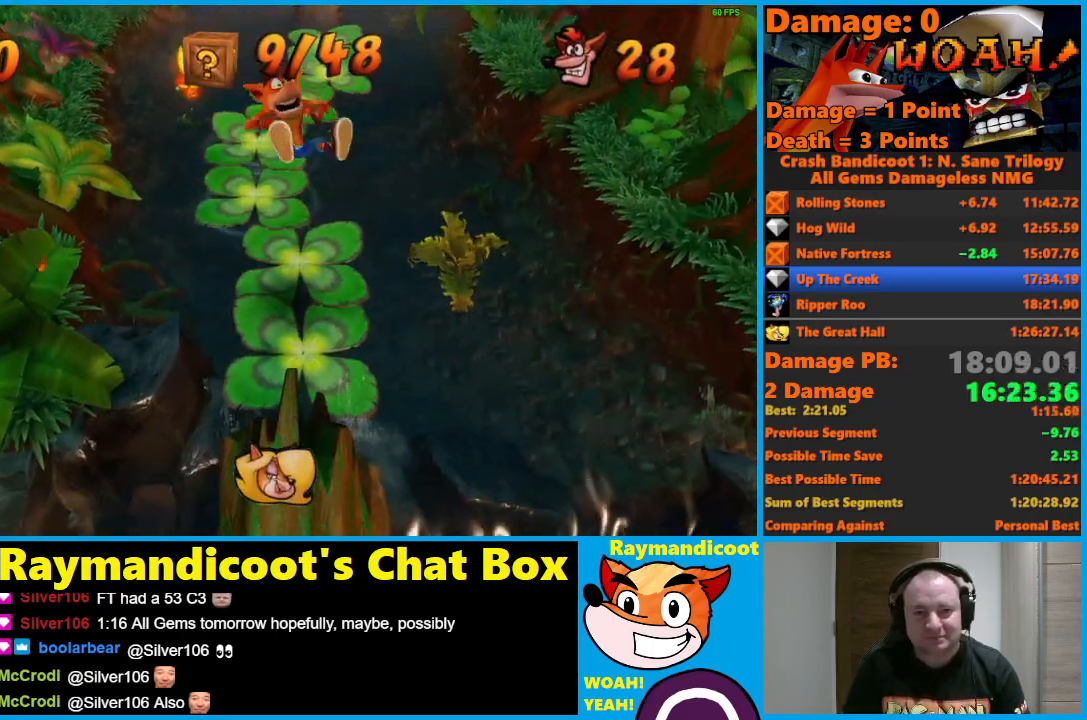
{"buttons": [], "left_stick": "down", "right_stick": "center", "events": [[233, "A", "down"], [333, "A", "up"]]}
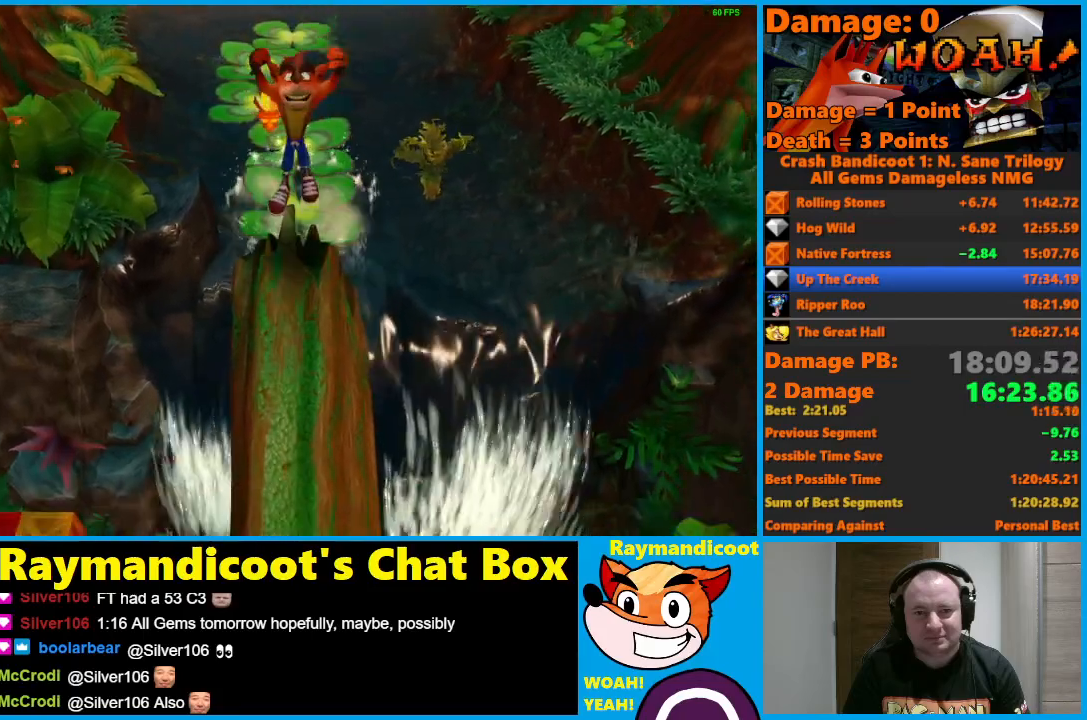
{"buttons": ["A"], "left_stick": "left", "right_stick": "center", "events": [[417, "left_stick", "left"], [450, "A", "down"]]}
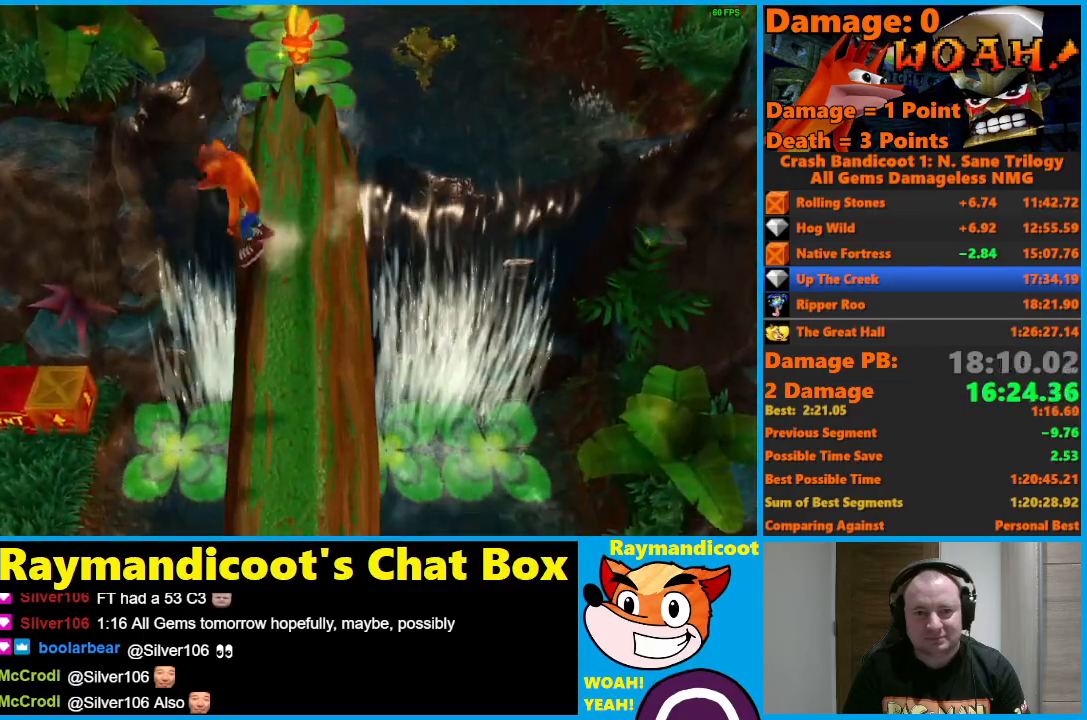
{"buttons": [], "left_stick": "left", "right_stick": "center", "events": [[367, "A", "up"]]}
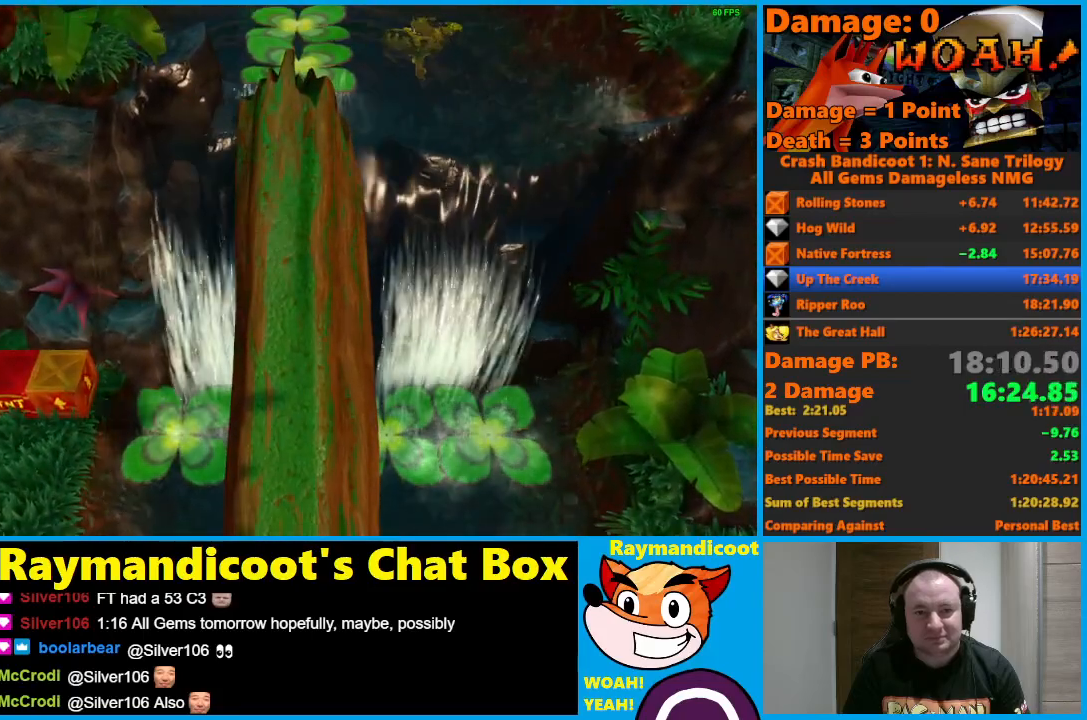
{"buttons": [], "left_stick": "right", "right_stick": "center", "events": [[333, "left_stick", "center"], [467, "left_stick", "right"]]}
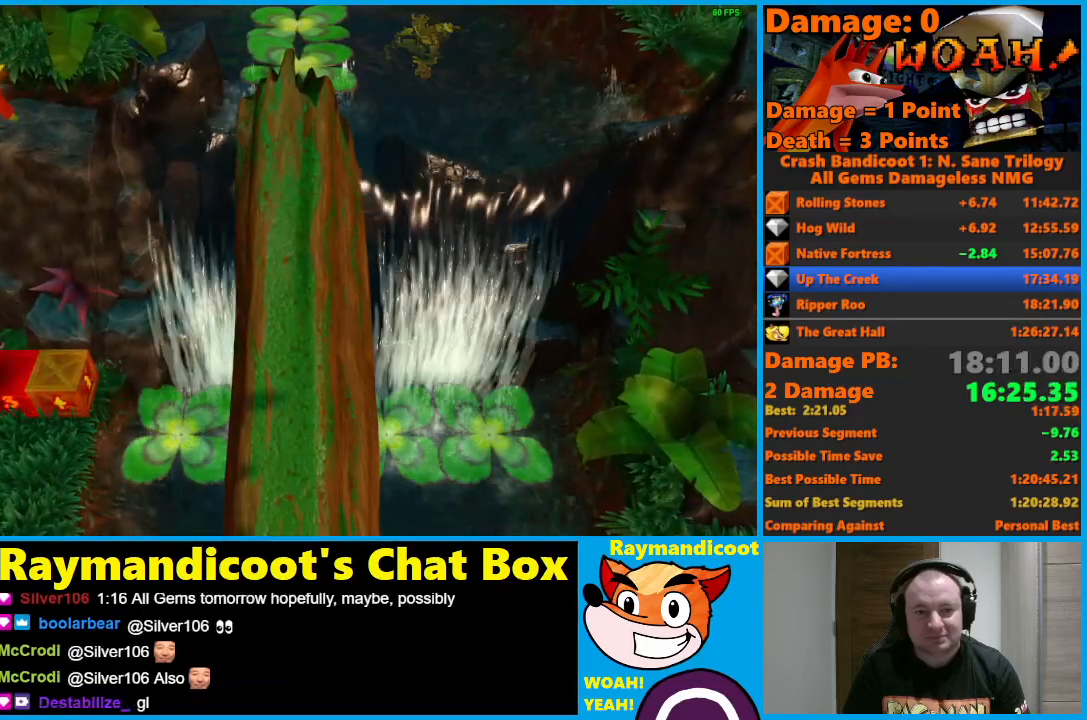
{"buttons": ["A"], "left_stick": "right", "right_stick": "center", "events": [[167, "left_stick", "center"], [300, "A", "down"], [317, "left_stick", "right"]]}
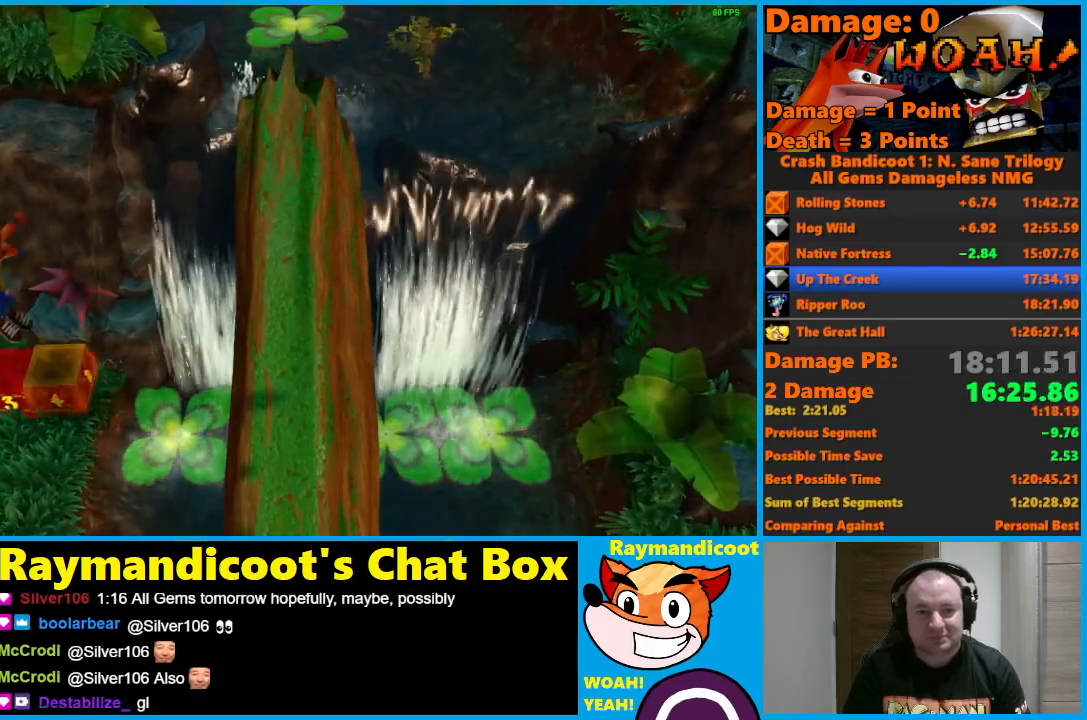
{"buttons": ["A"], "left_stick": "right", "right_stick": "center", "events": []}
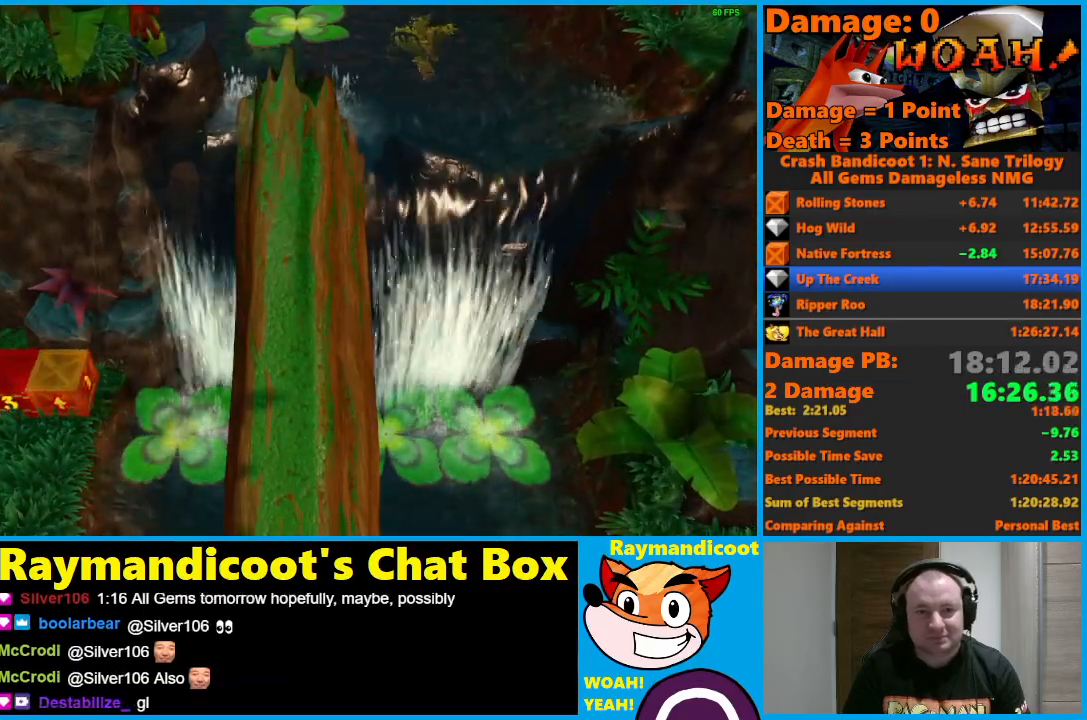
{"buttons": [], "left_stick": "up", "right_stick": "center", "events": [[283, "A", "up"], [467, "left_stick", "up"]]}
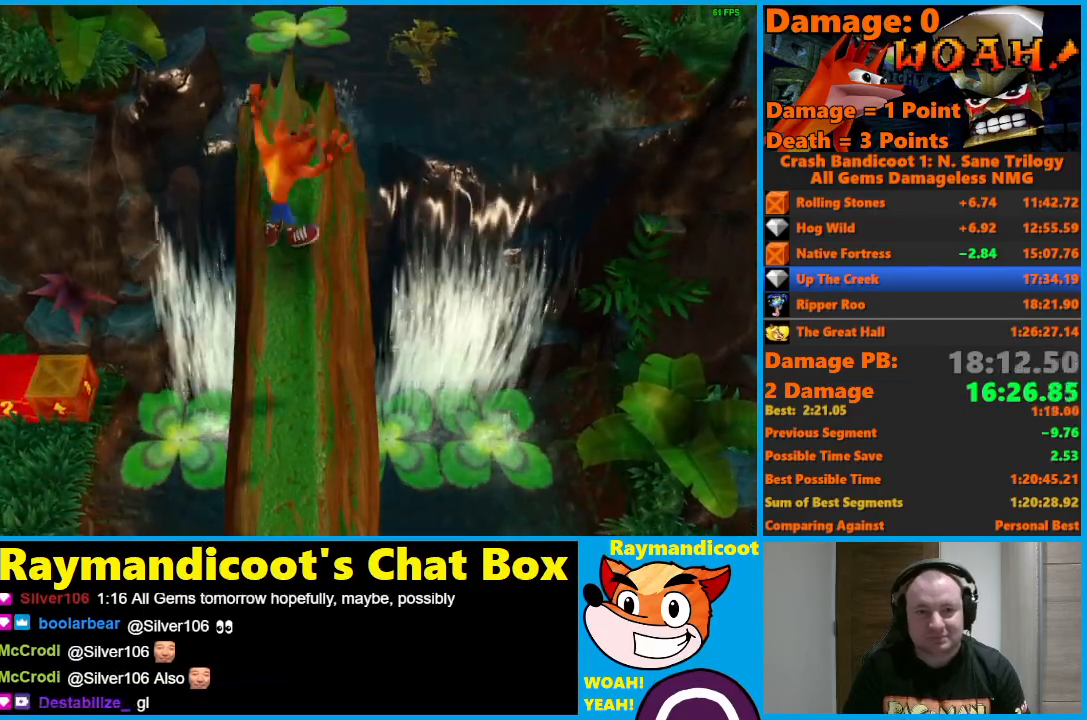
{"buttons": [], "left_stick": "up", "right_stick": "center", "events": [[83, "A", "down"], [150, "A", "up"]]}
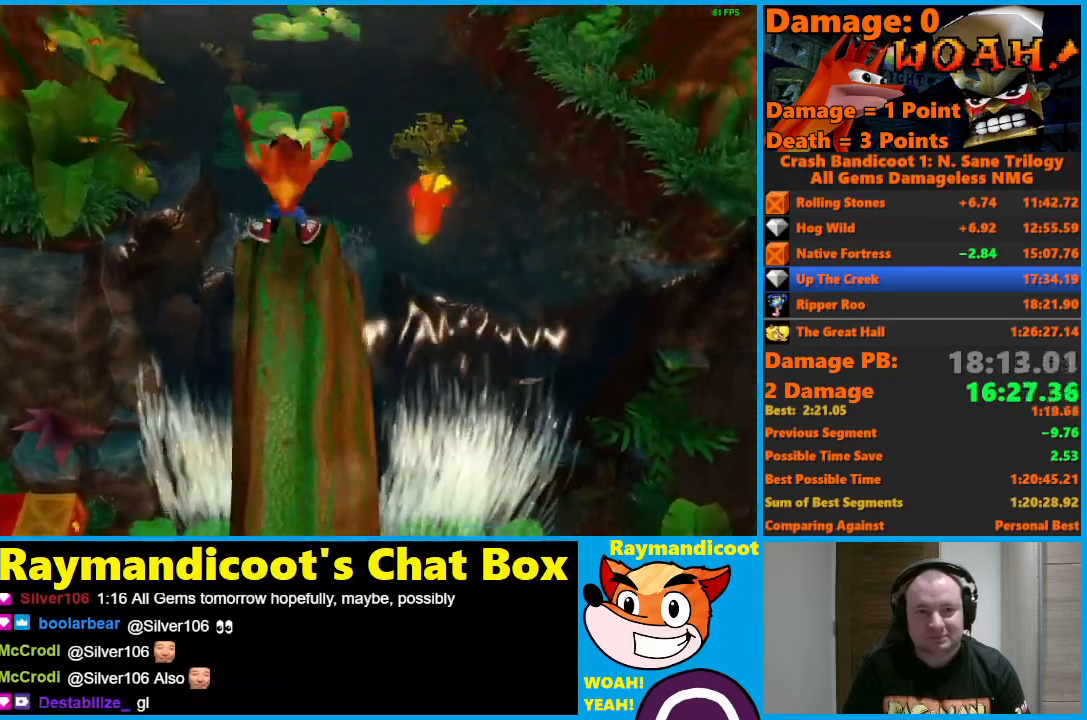
{"buttons": ["A"], "left_stick": "up", "right_stick": "center", "events": [[17, "A", "down"]]}
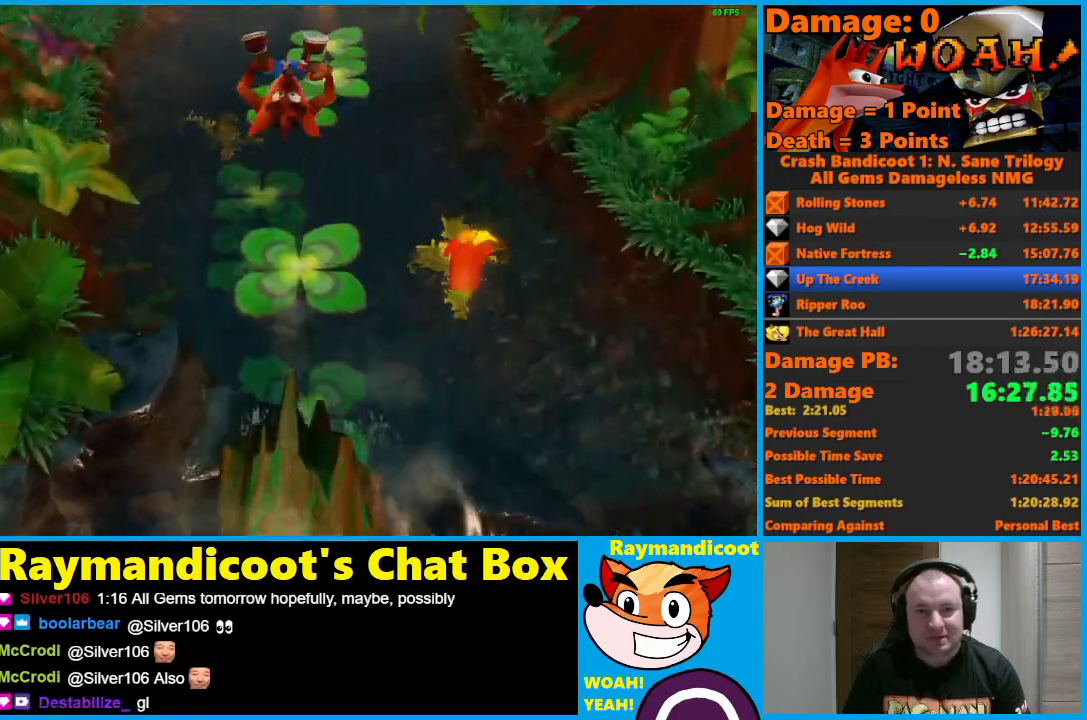
{"buttons": ["A"], "left_stick": "up", "right_stick": "center", "events": [[50, "A", "up"], [100, "left_stick", "center"], [317, "left_stick", "up"], [483, "A", "down"]]}
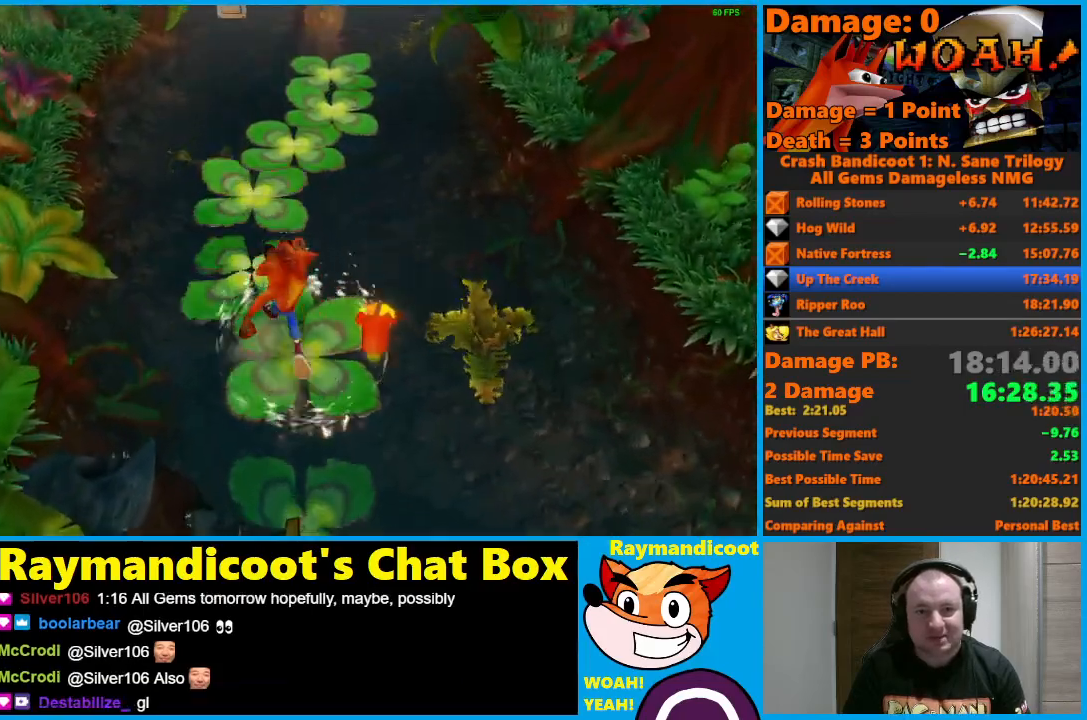
{"buttons": [], "left_stick": "up", "right_stick": "center", "events": [[200, "A", "up"]]}
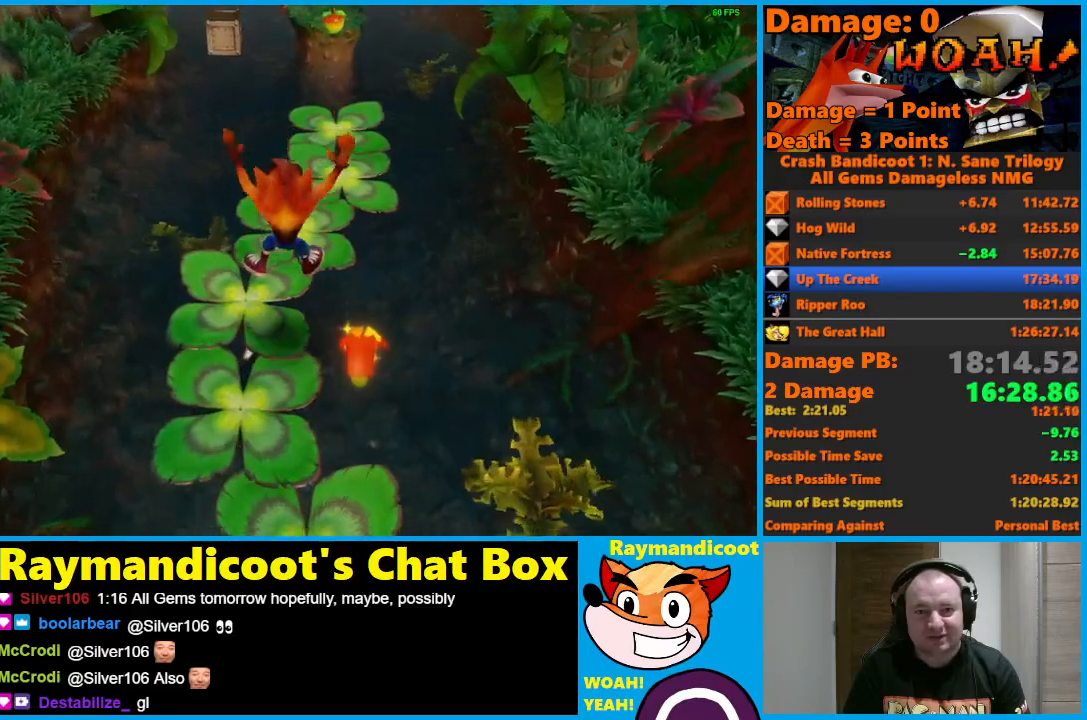
{"buttons": ["A"], "left_stick": "up-right", "right_stick": "center", "events": [[133, "A", "down"], [400, "left_stick", "up-right"]]}
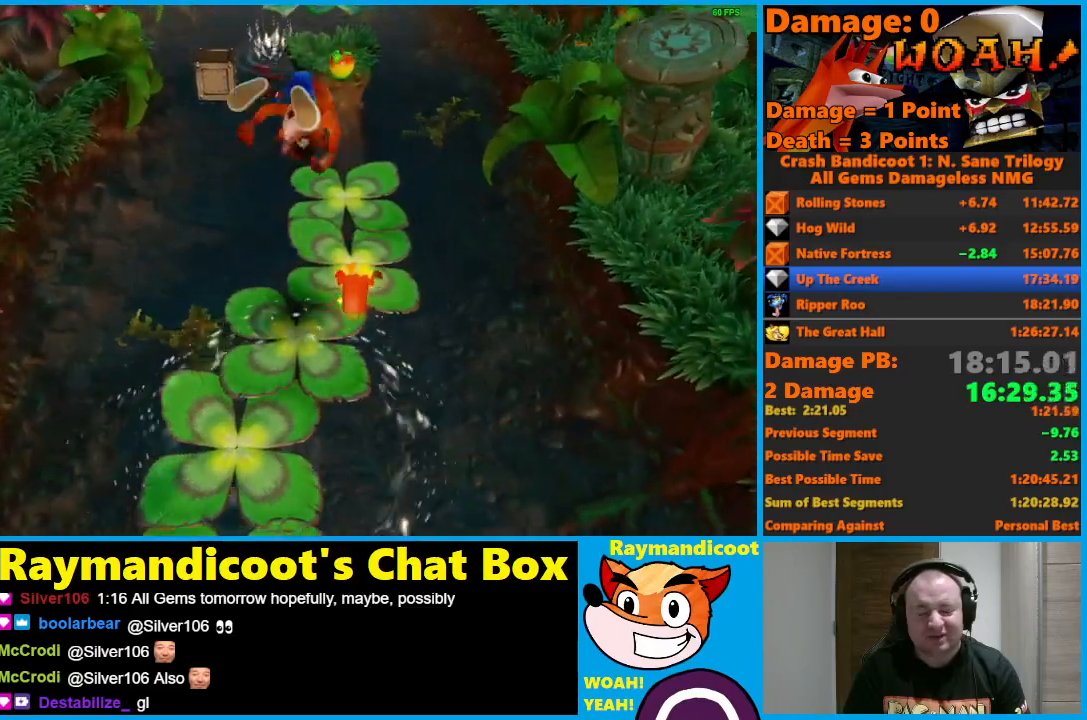
{"buttons": [], "left_stick": "up", "right_stick": "center", "events": [[200, "A", "up"], [250, "left_stick", "up"]]}
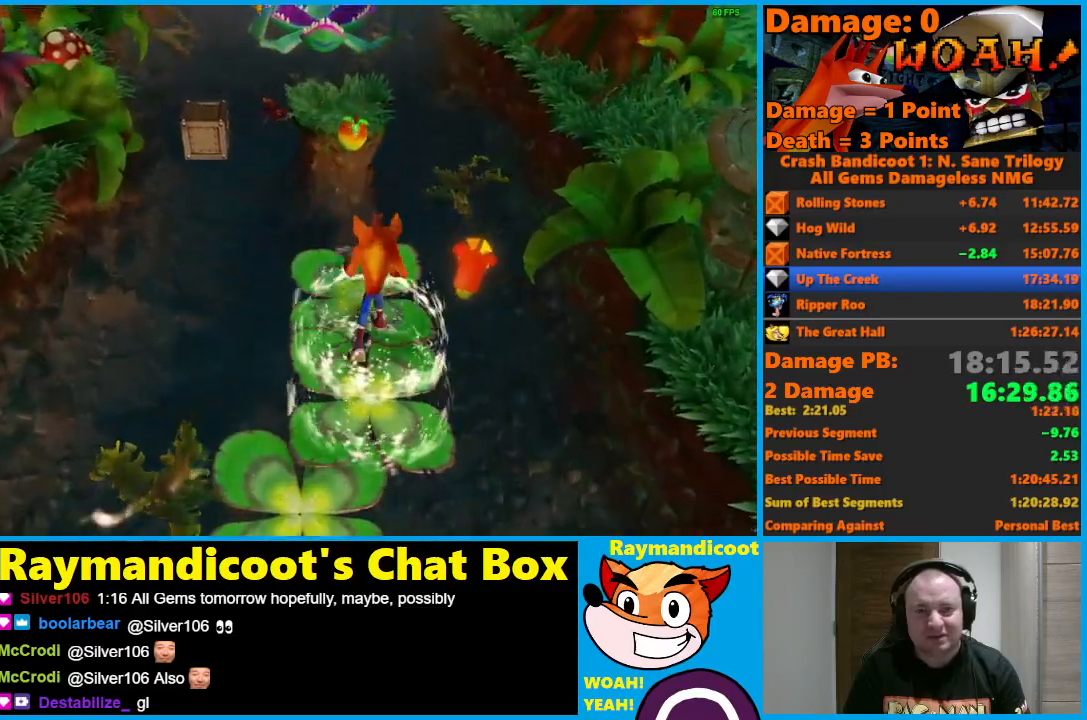
{"buttons": ["A"], "left_stick": "up", "right_stick": "center", "events": [[167, "A", "down"]]}
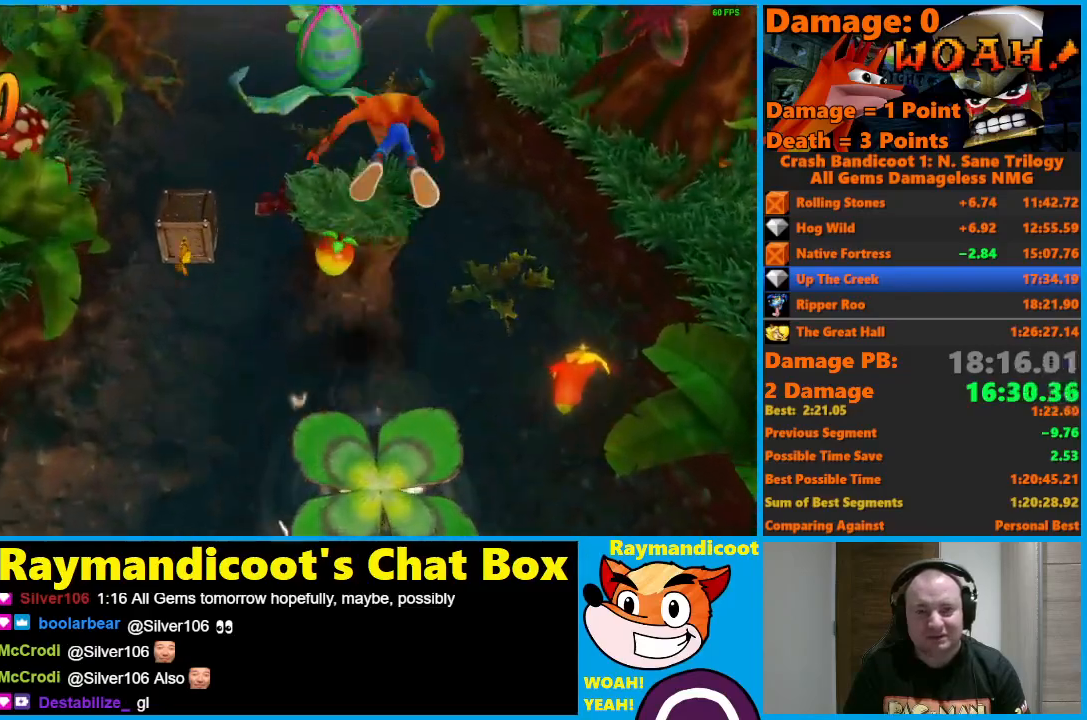
{"buttons": [], "left_stick": "center", "right_stick": "center", "events": [[200, "A", "up"], [400, "left_stick", "center"]]}
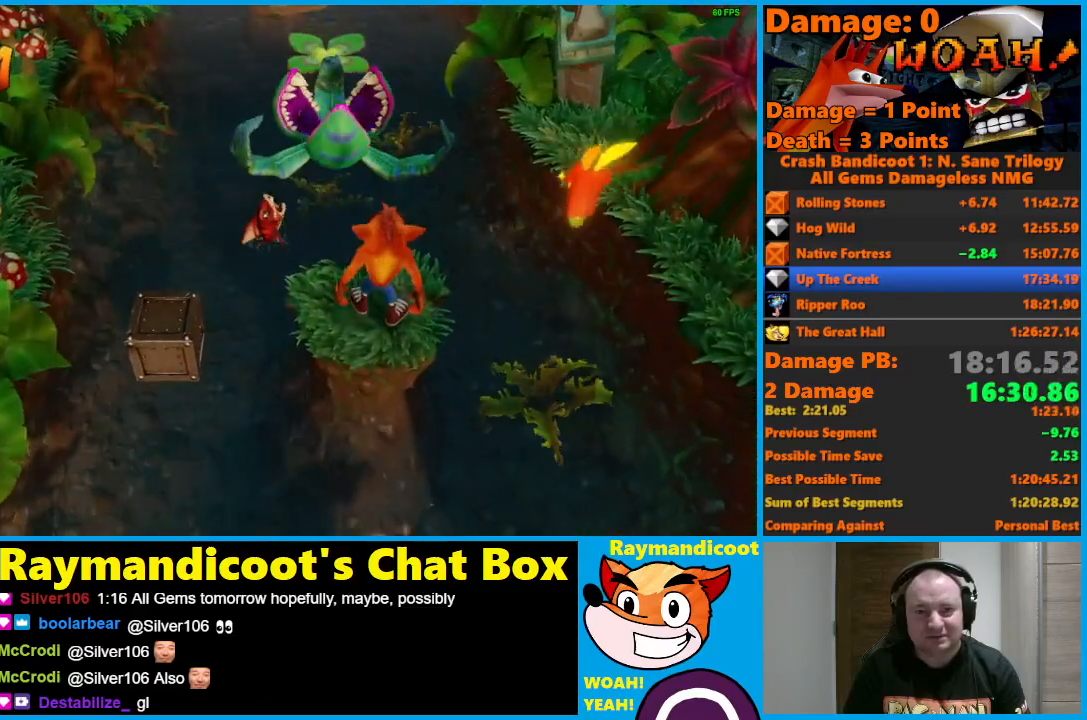
{"buttons": ["A"], "left_stick": "up", "right_stick": "center", "events": [[300, "left_stick", "up"], [417, "A", "down"]]}
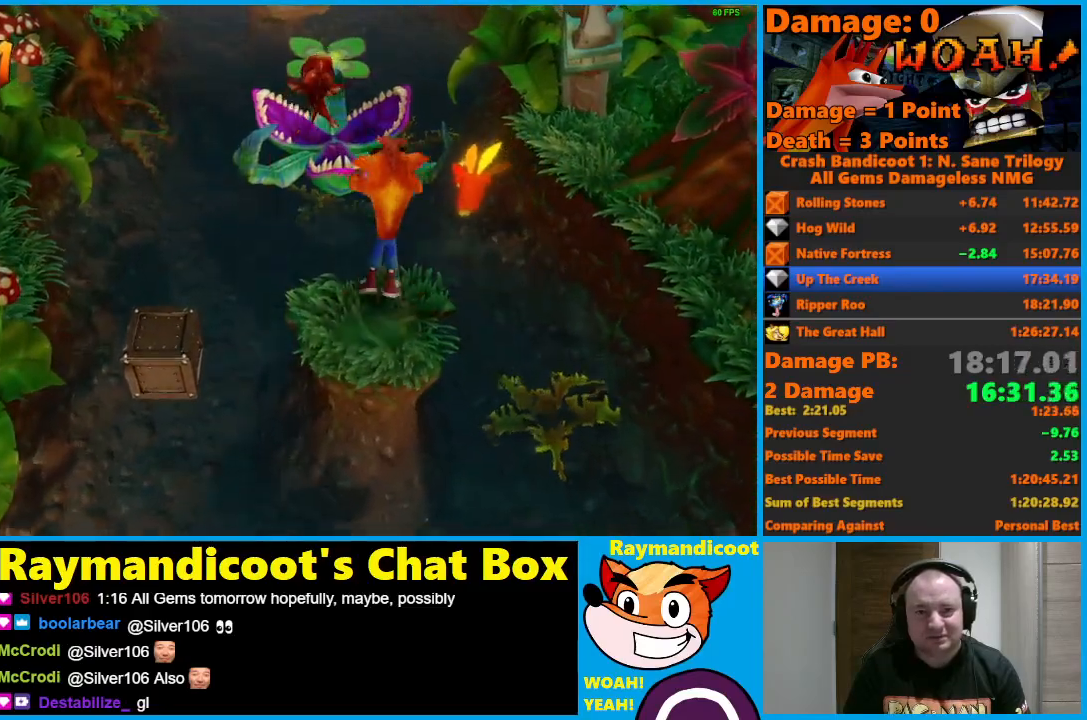
{"buttons": [], "left_stick": "up", "right_stick": "center", "events": [[33, "X", "down"], [367, "X", "up"], [383, "A", "up"]]}
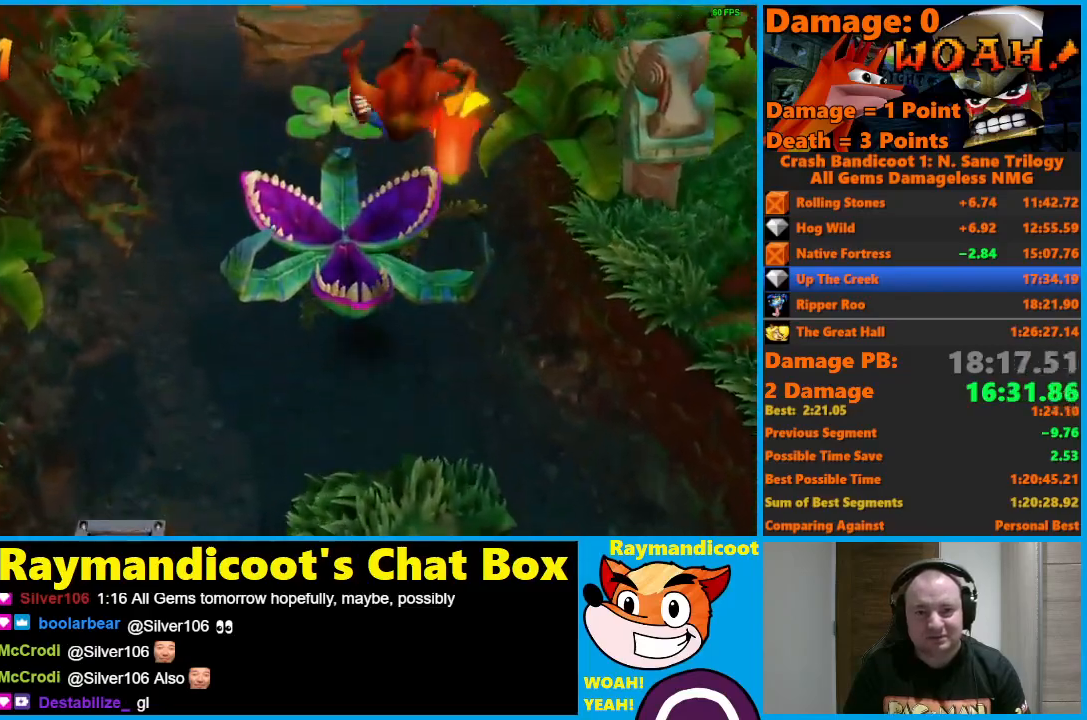
{"buttons": ["A"], "left_stick": "up", "right_stick": "center", "events": [[367, "A", "down"]]}
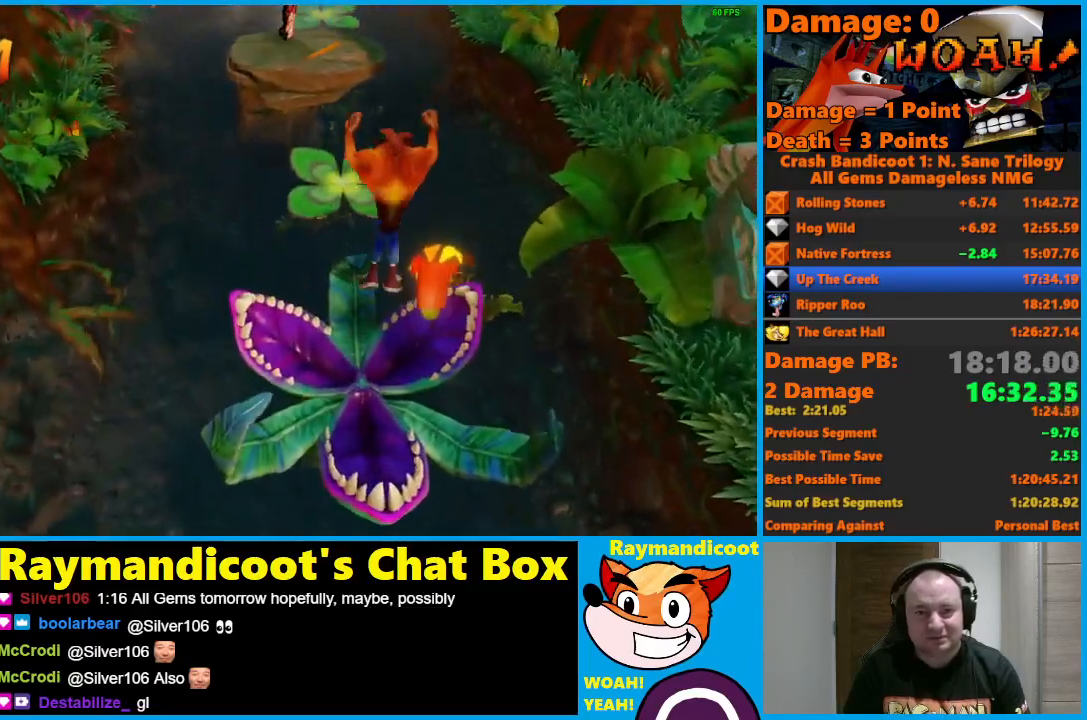
{"buttons": [], "left_stick": "up", "right_stick": "center", "events": [[483, "A", "up"]]}
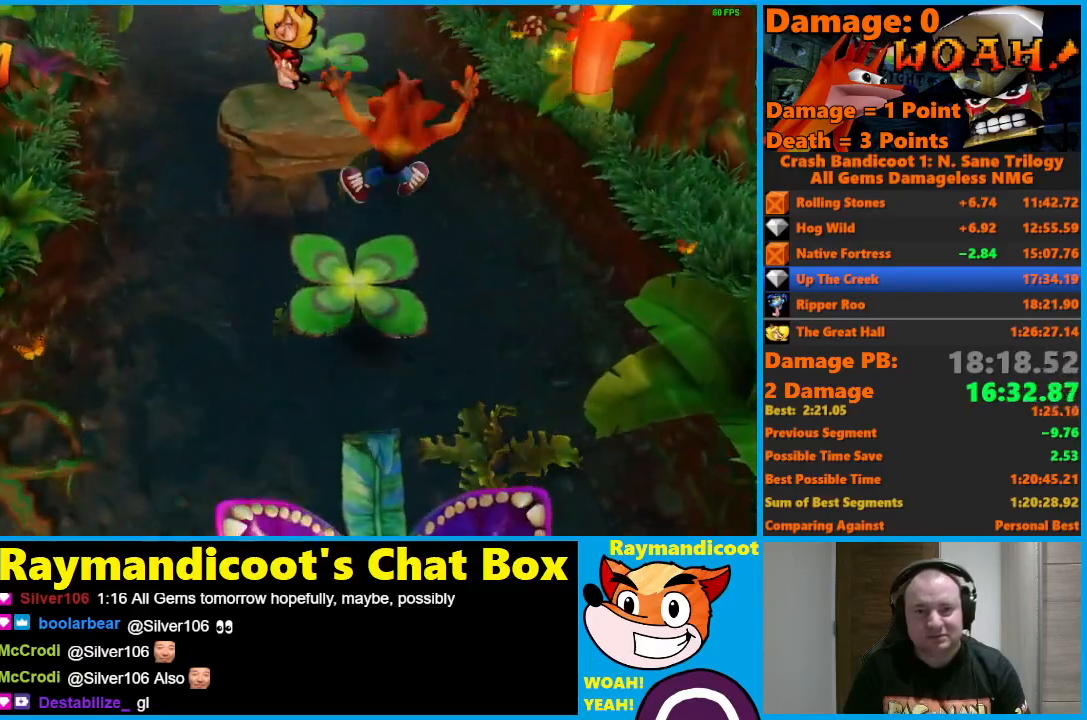
{"buttons": ["A"], "left_stick": "up", "right_stick": "center", "events": [[267, "A", "down"]]}
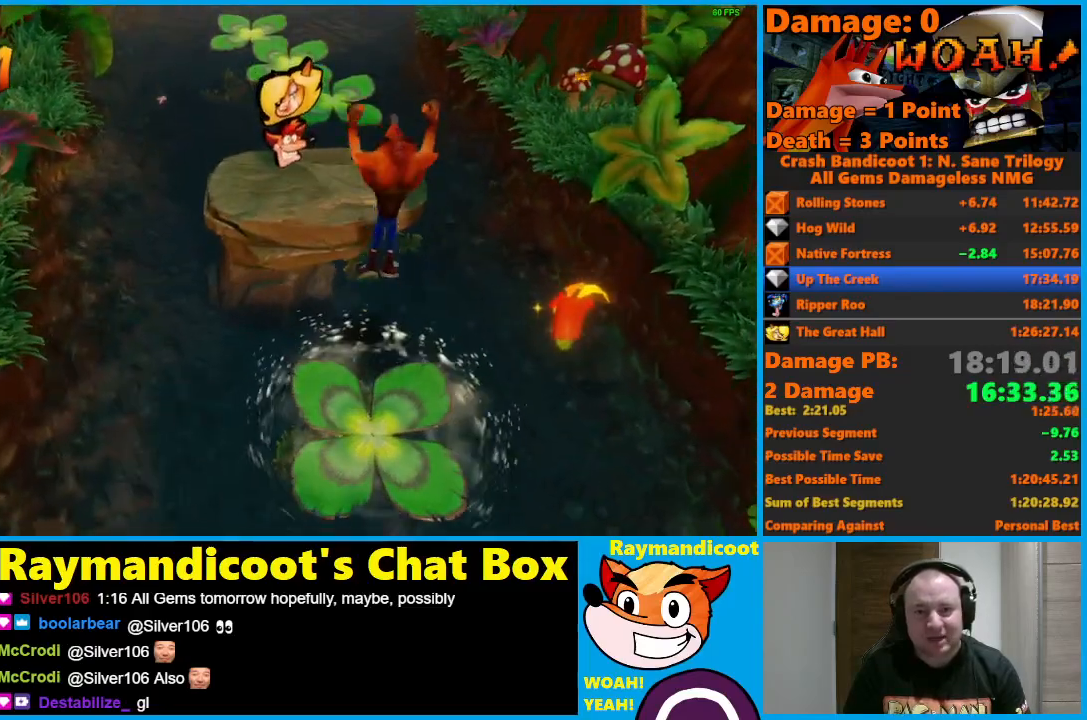
{"buttons": [], "left_stick": "up", "right_stick": "center", "events": [[33, "left_stick", "up-left"], [217, "left_stick", "up"], [317, "A", "up"]]}
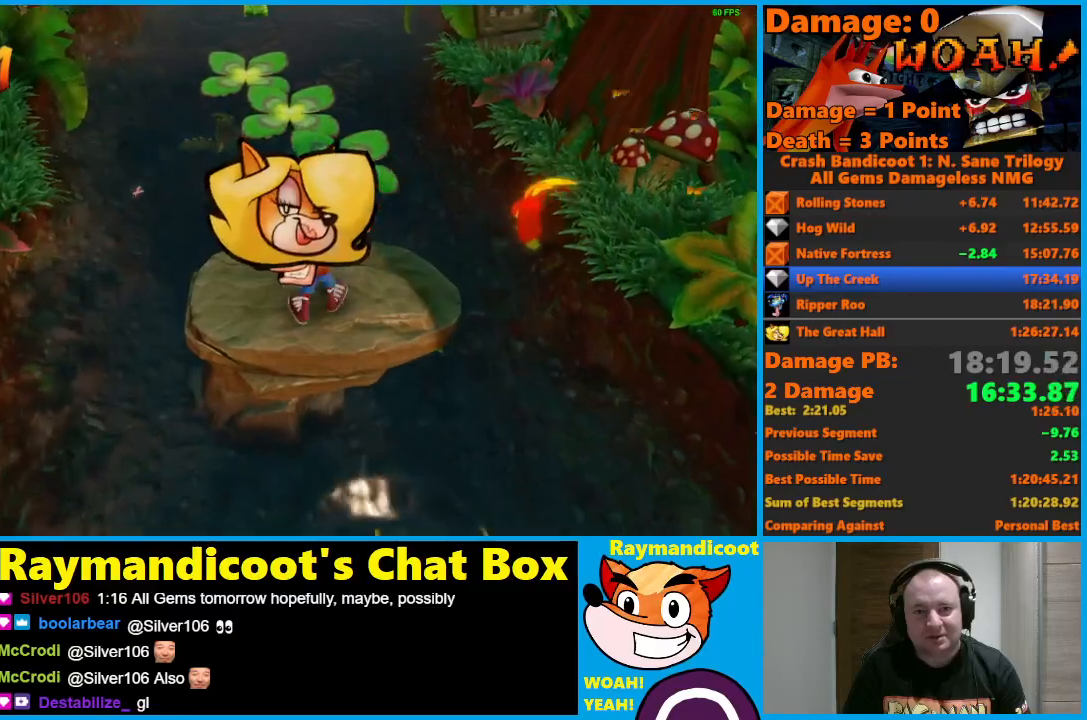
{"buttons": ["A"], "left_stick": "up", "right_stick": "center", "events": [[50, "A", "down"], [167, "left_stick", "up-right"], [267, "left_stick", "up"]]}